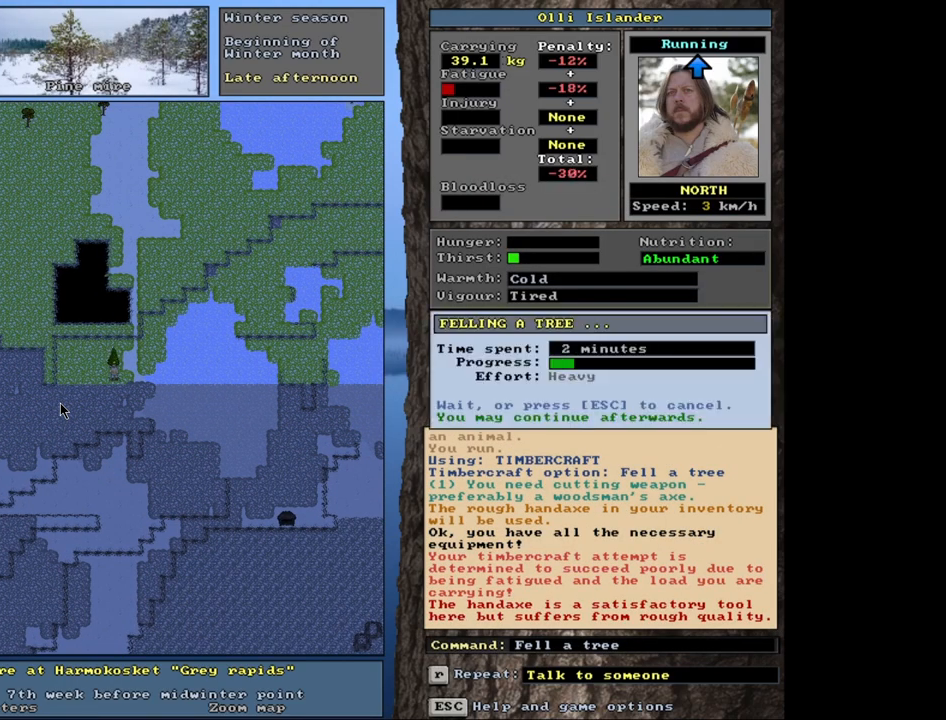
Gameplay with keyboard and mouse; each line is a JSON object with the keys and mouse buttons held at the frame after it. "events" lists presses ("down") and releases ("up") of ".", "/", "0", "1", "2", "3", "4", "5", "6", "8", "9", "a", "alt_l", "alt_r", "b", "backslash", "backspace", "c", "caps_lock", "comma", "ctrl_l", "ctrl_r", "d", "down", "e", "equals", "escape", "f", "f1", "f10", "f11", "f12", "f2", "f3", "f4", "f5", "f6", "f8", "f9", "g", "h", "i", "k", "l", "lbracket", "left", "minus", "n", "num0", "num1", "num2", "num3", "num4", "num5", "num6", "num7", "num8", "num9", "o", "p", "q", "quote", "r", "rbracket", "return", "right", "s", "semicolon", "shift_l", "shift_r", "space", "super", "t", "tab", "tilde", "up", "v", "w", "x", "y", "z", "mouse_left", "mouse_wheel", "mouse_right", "mouse_mb4" and "mouse_mb5" between this image and that frame as [ms after this image, input, new state], when the widget could be followed in between. "mouse_left", "mouse_wheel", "mouse_right", "mouse_mb4", "mouse_mb5" = the "left", "wheel", "right", "mb4", "mb5" buttons of the "mouse" list. No other keys are recorded. "wheel" means that the mouse wheel is clicked or scrolled. Mouse movement is not recorded. Not read: 7 f7 j m other_keys u.
{"keys": [], "mouse": [], "events": []}
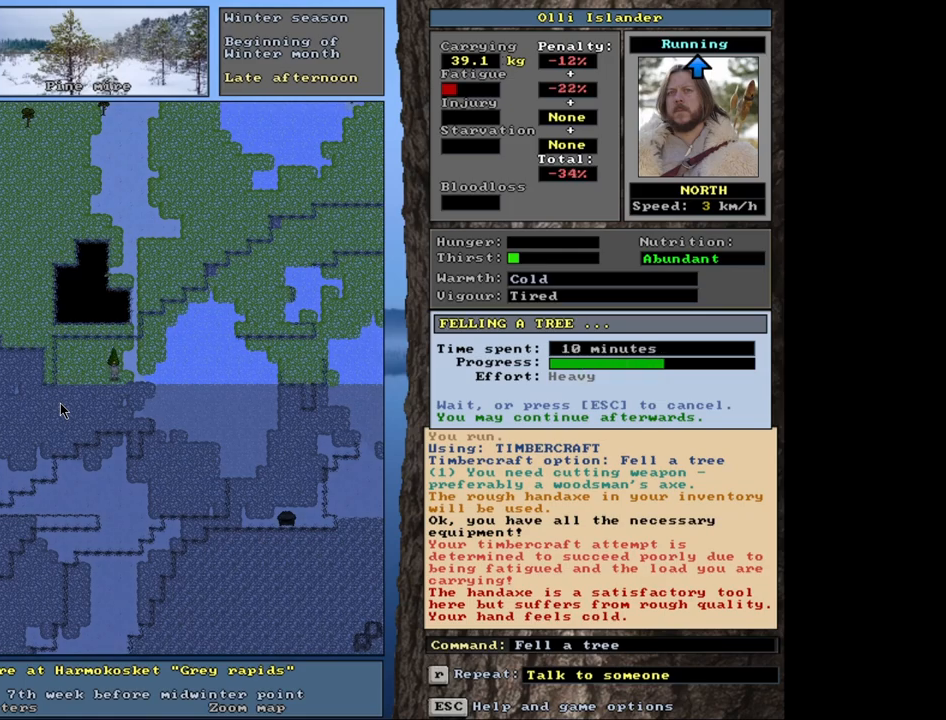
{"keys": [], "mouse": [], "events": []}
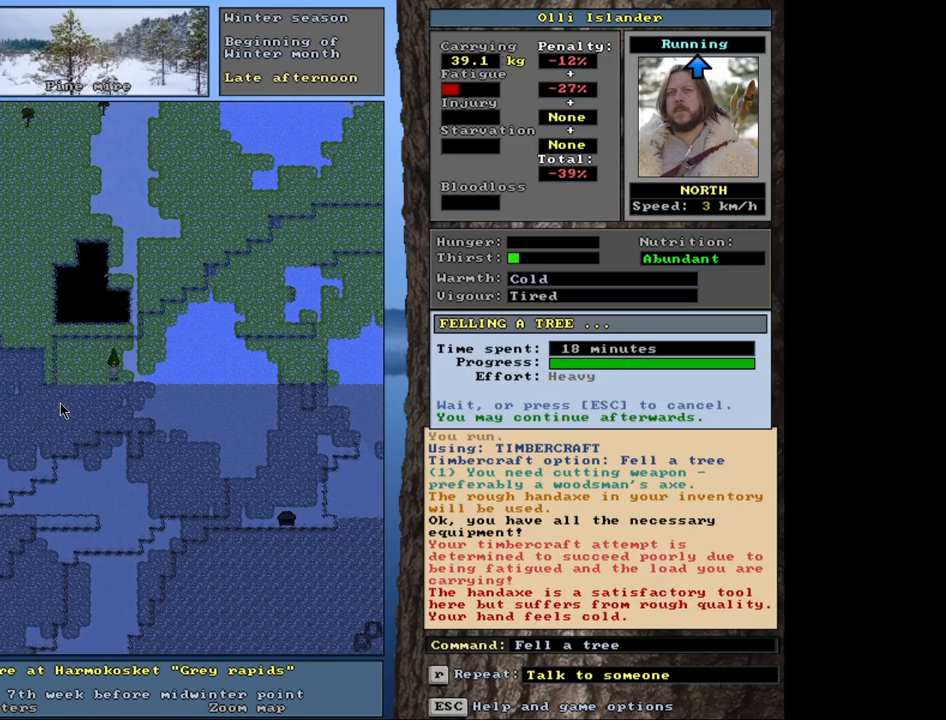
{"keys": [], "mouse": [], "events": []}
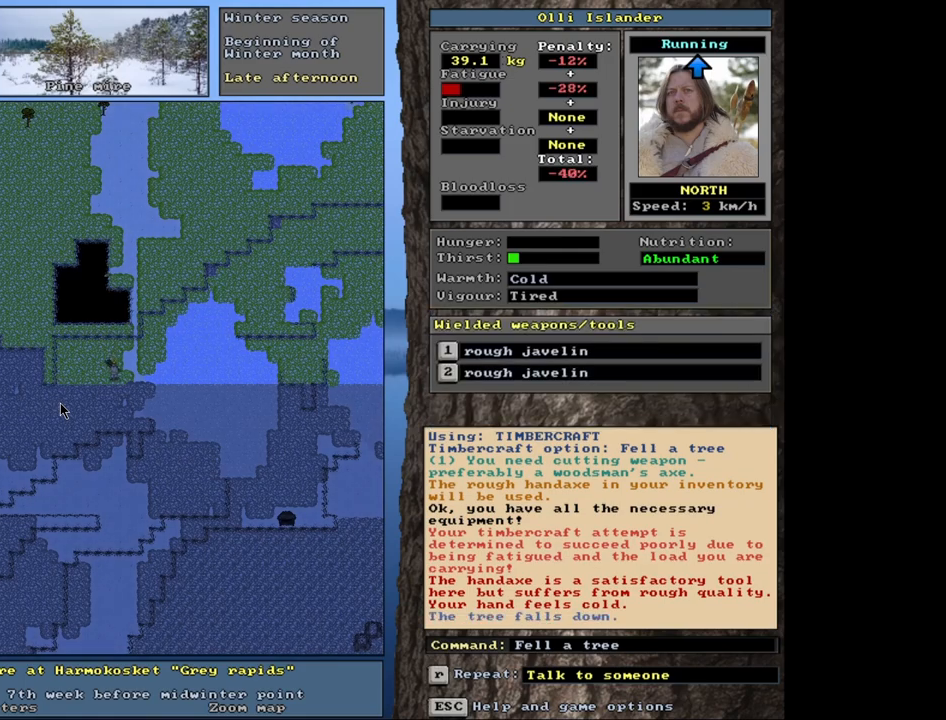
{"keys": ["up"], "mouse": [], "events": [[150, "shift_r", "down"], [267, "g", "down"], [350, "g", "up"], [383, "shift_r", "up"], [500, "up", "down"]]}
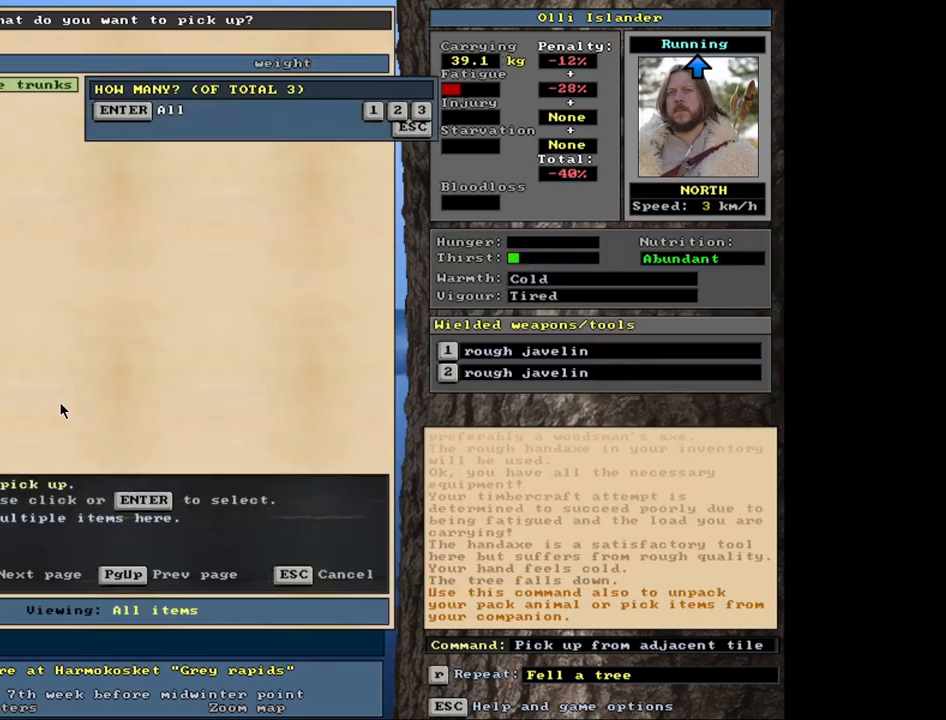
{"keys": [], "mouse": [], "events": [[67, "up", "up"]]}
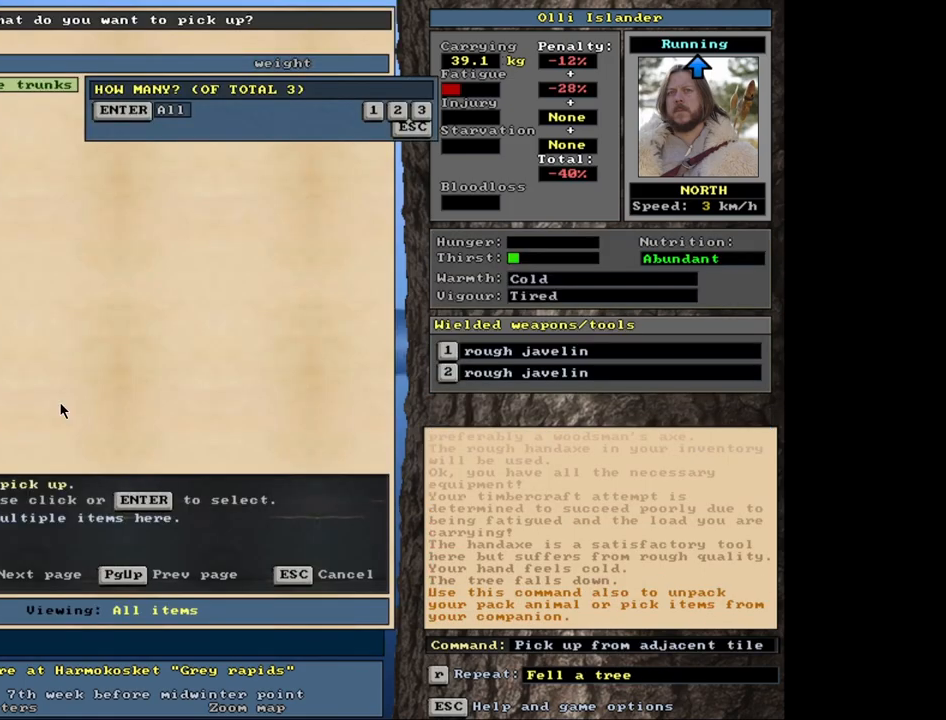
{"keys": [], "mouse": [], "events": []}
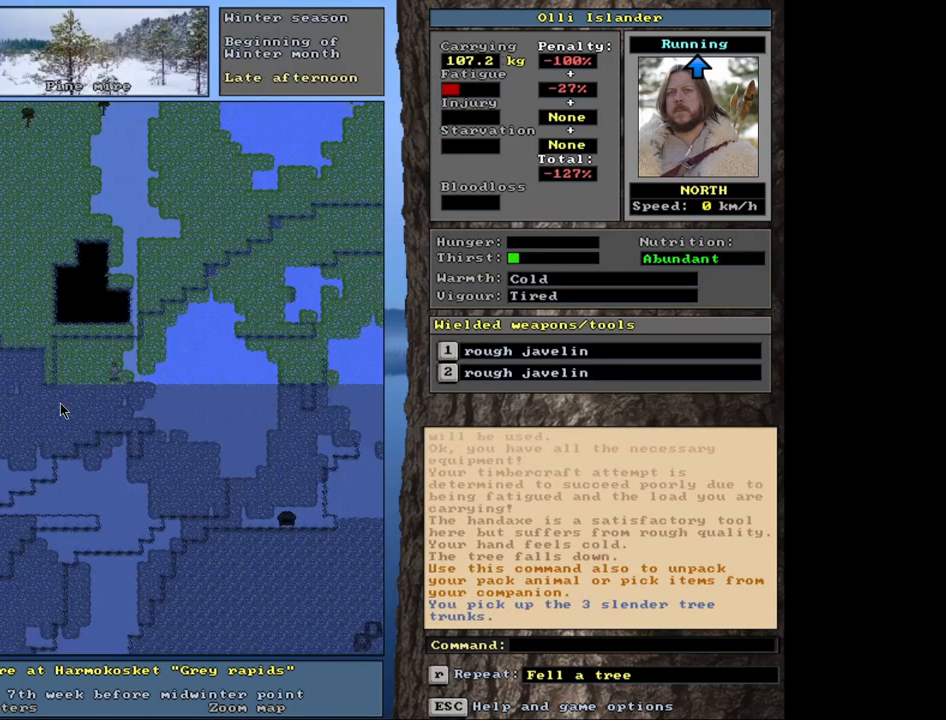
{"keys": [], "mouse": [], "events": []}
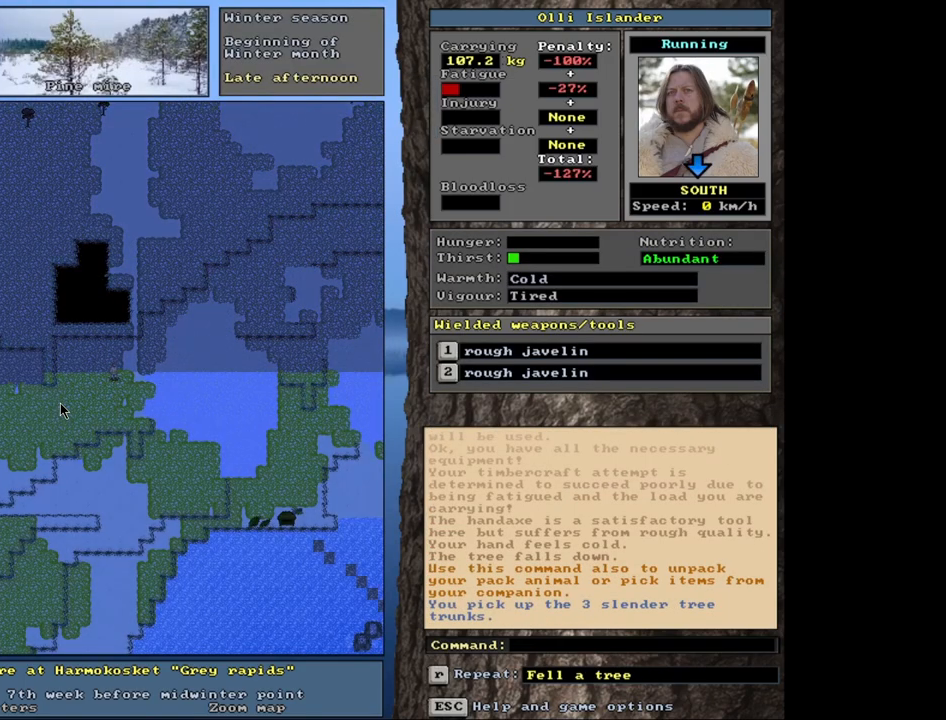
{"keys": ["ctrl_l"], "mouse": [], "events": [[17, "ctrl_l", "down"]]}
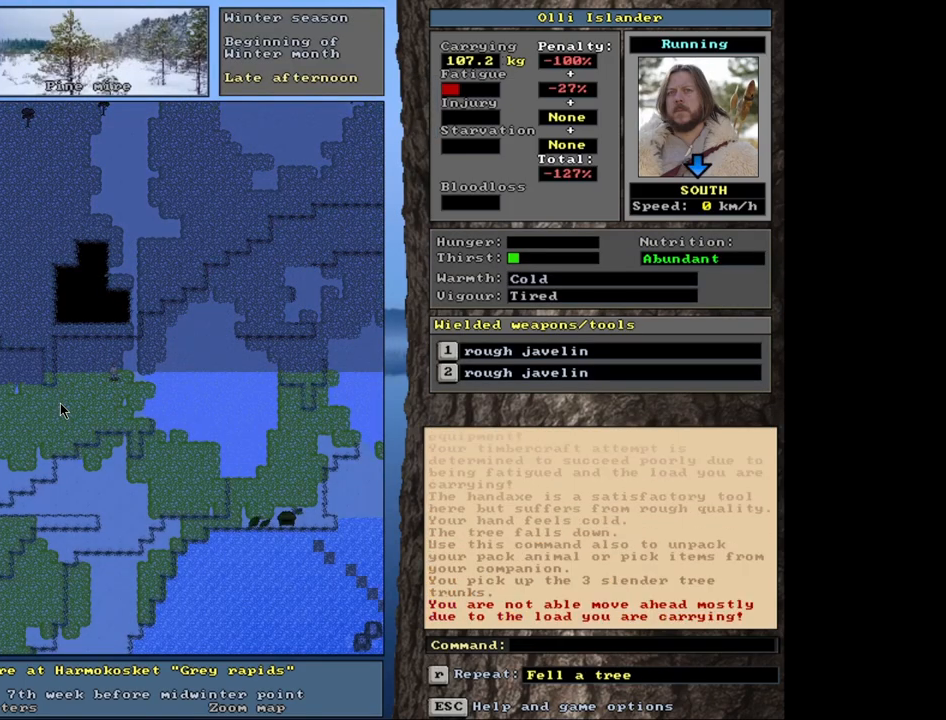
{"keys": [], "mouse": [], "events": [[450, "ctrl_l", "up"]]}
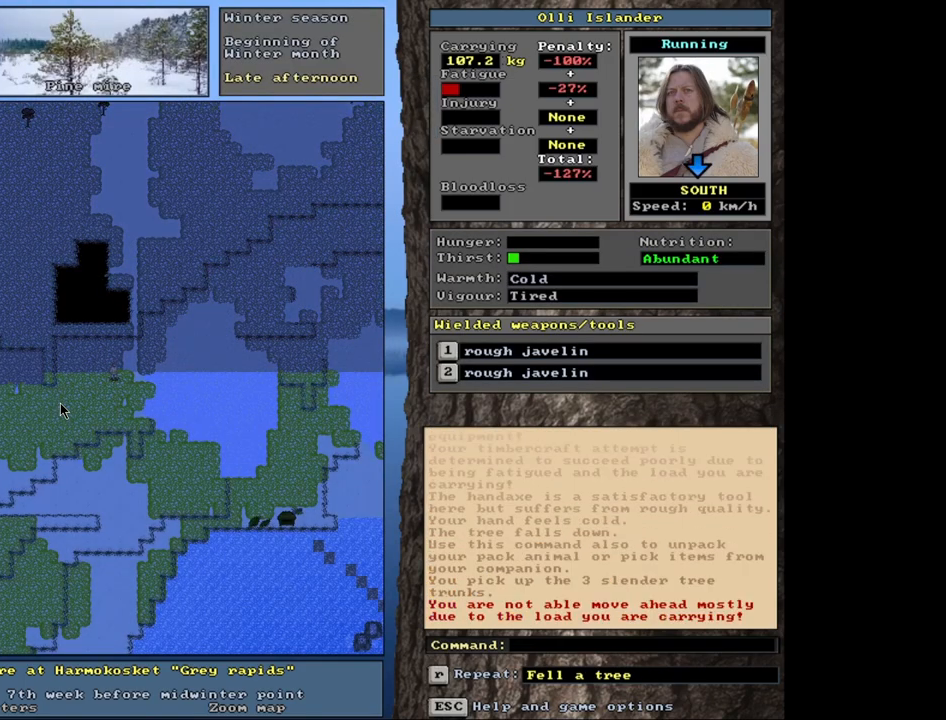
{"keys": [], "mouse": [], "events": []}
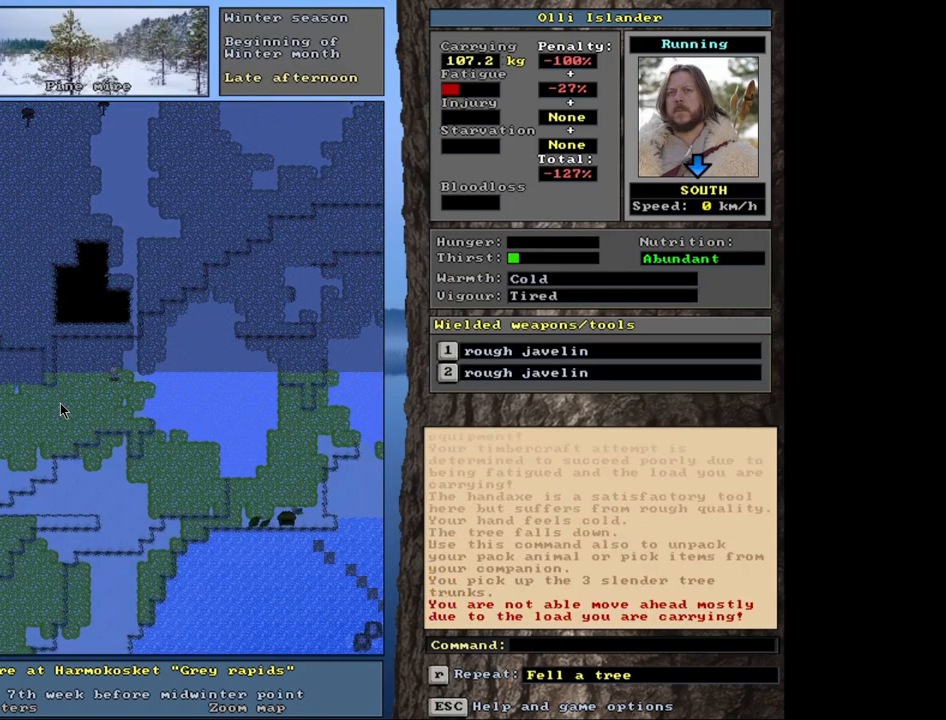
{"keys": [], "mouse": [], "events": []}
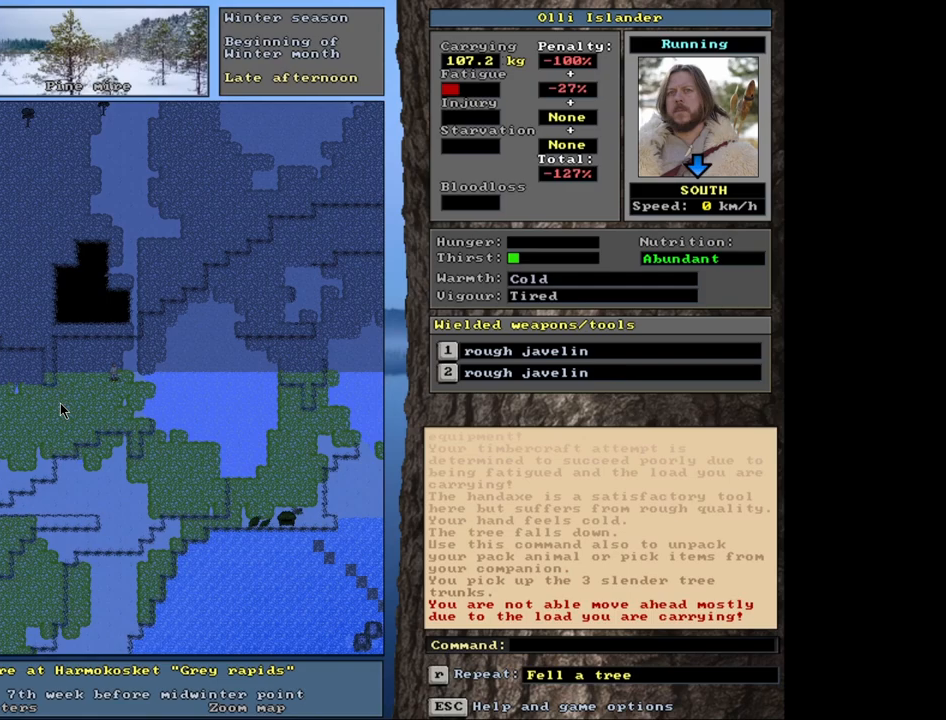
{"keys": [], "mouse": [], "events": []}
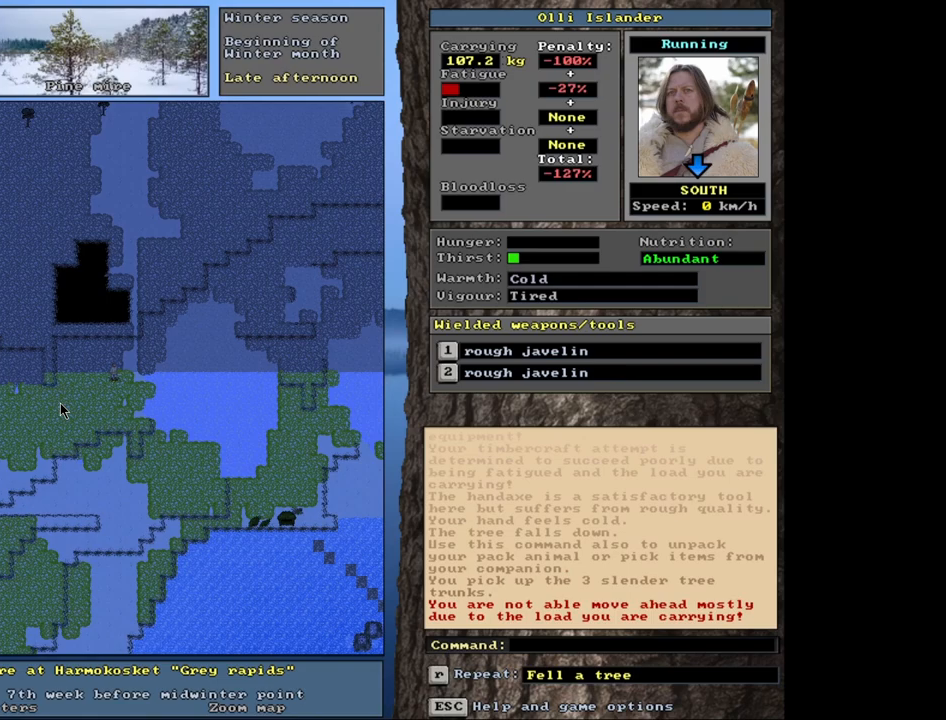
{"keys": [], "mouse": [], "events": [[233, "d", "down"], [383, "d", "up"]]}
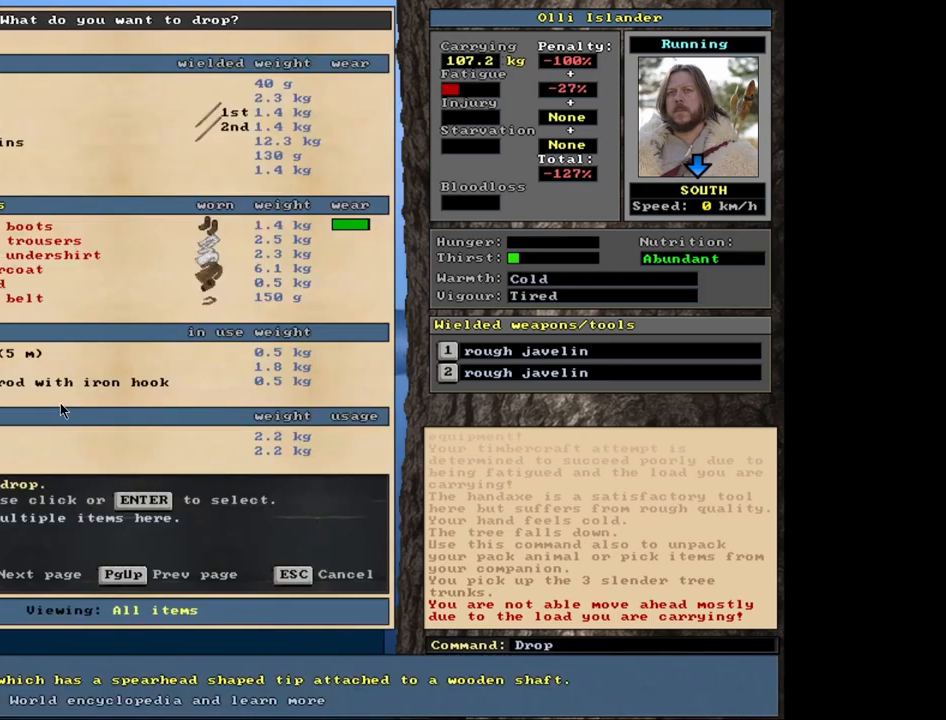
{"keys": [], "mouse": [], "events": []}
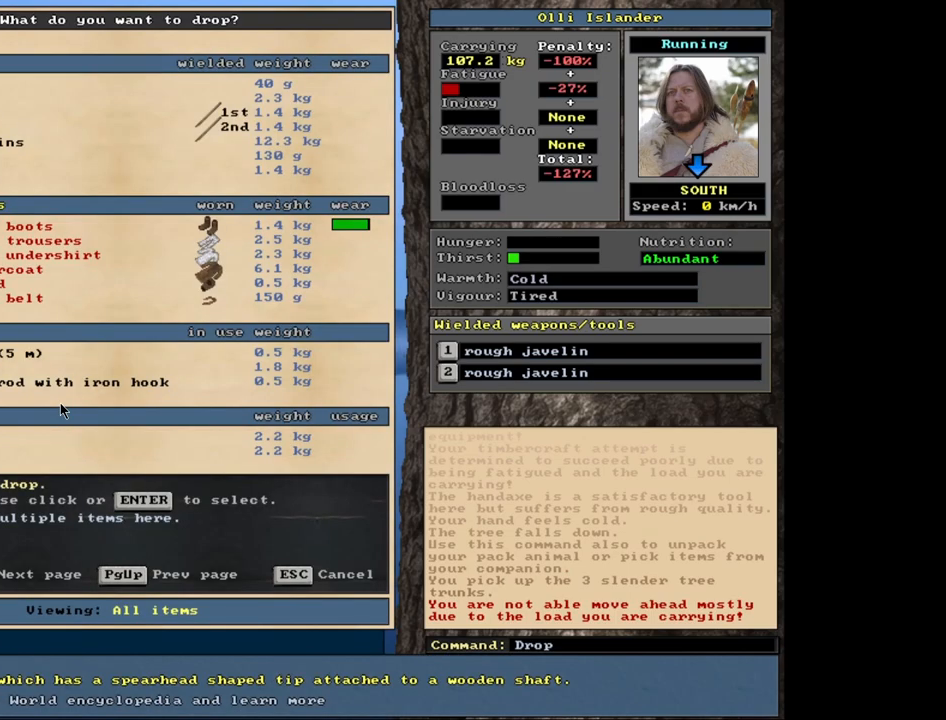
{"keys": [], "mouse": [], "events": []}
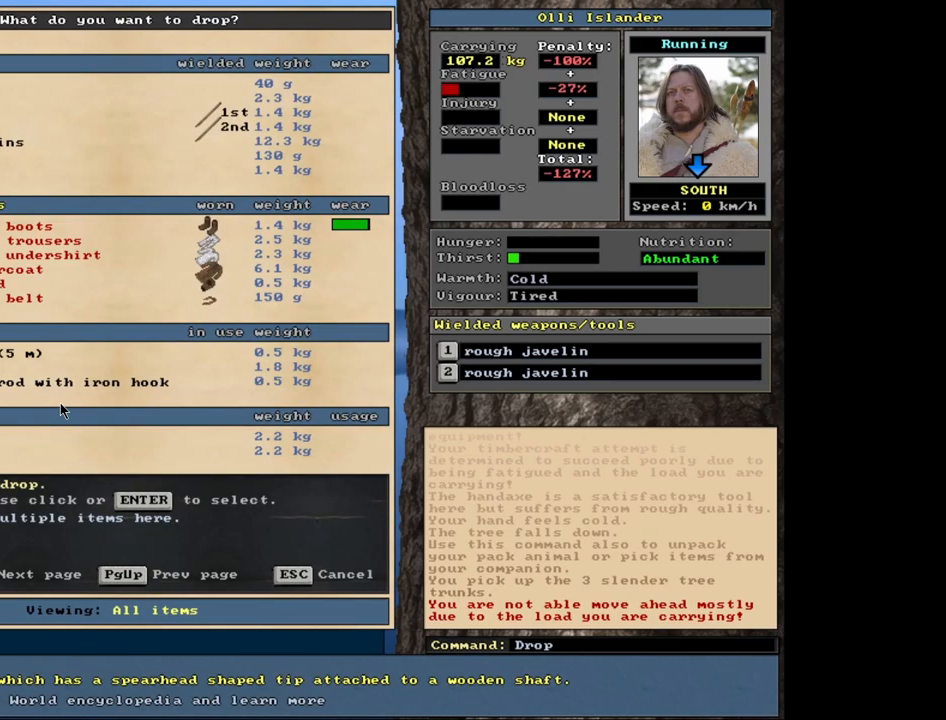
{"keys": [], "mouse": [], "events": []}
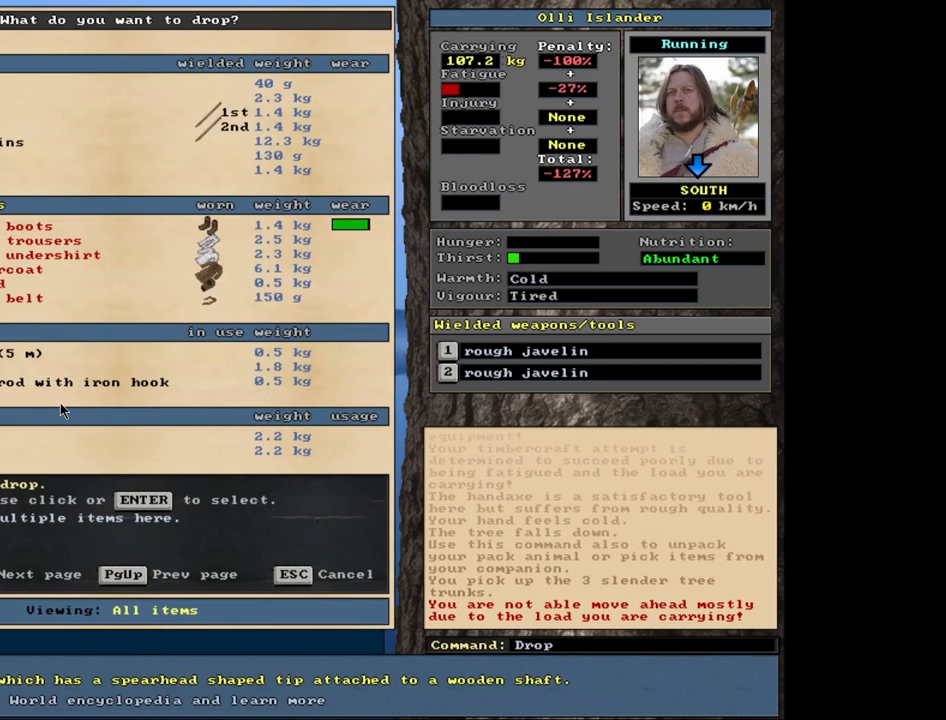
{"keys": [], "mouse": [], "events": []}
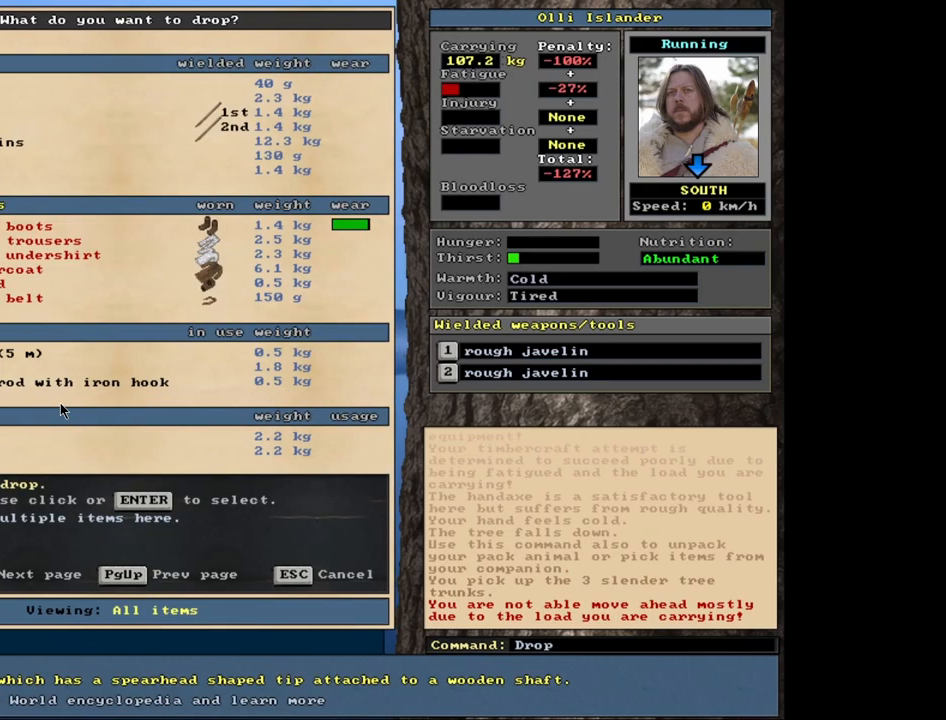
{"keys": [], "mouse": [], "events": []}
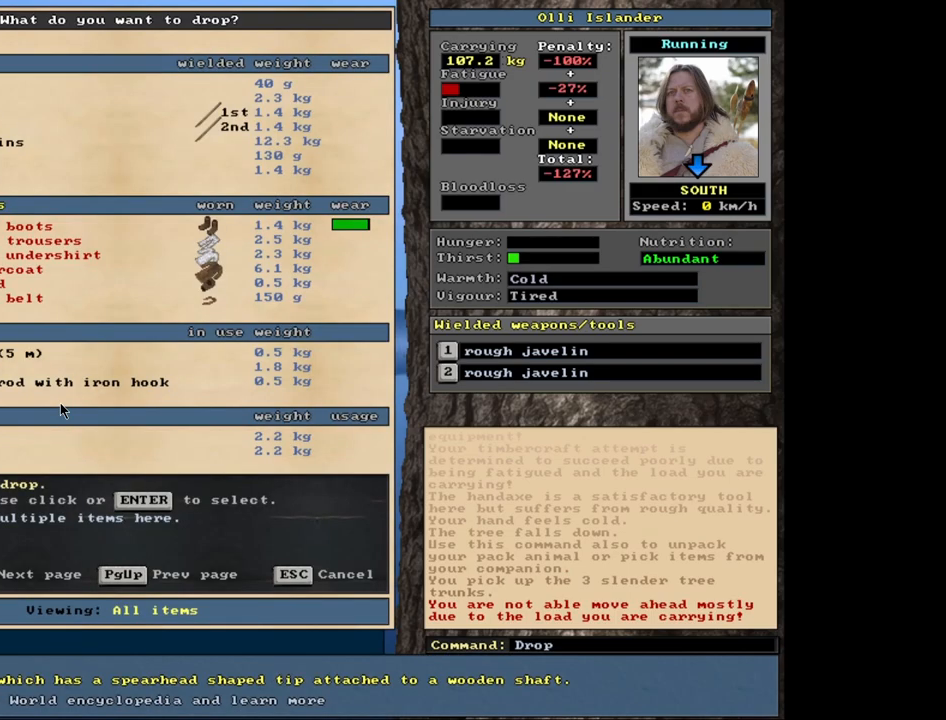
{"keys": [], "mouse": [], "events": []}
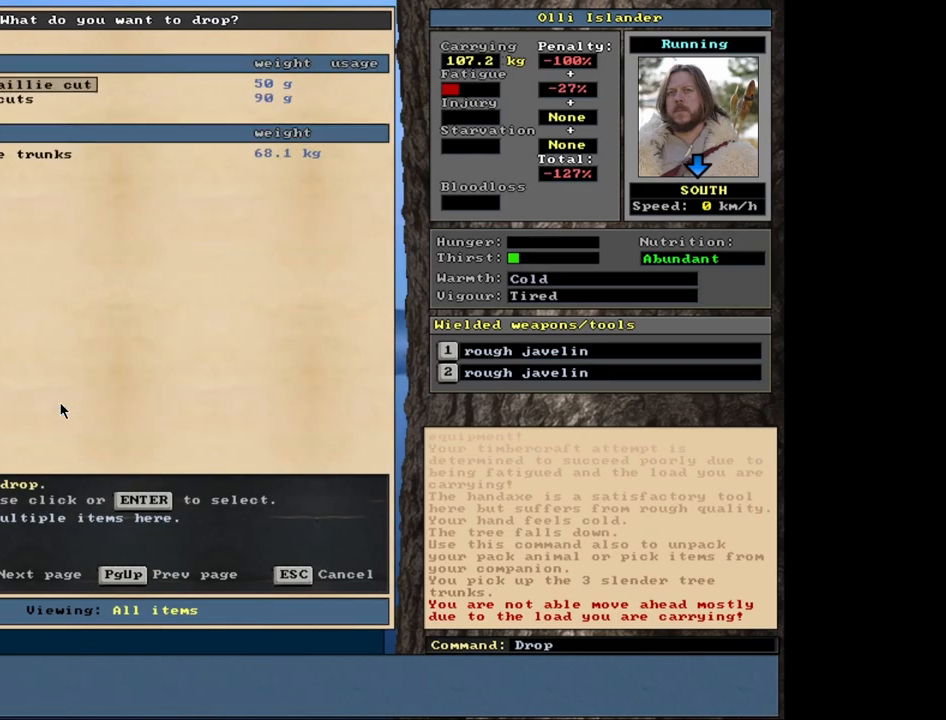
{"keys": [], "mouse": [], "events": []}
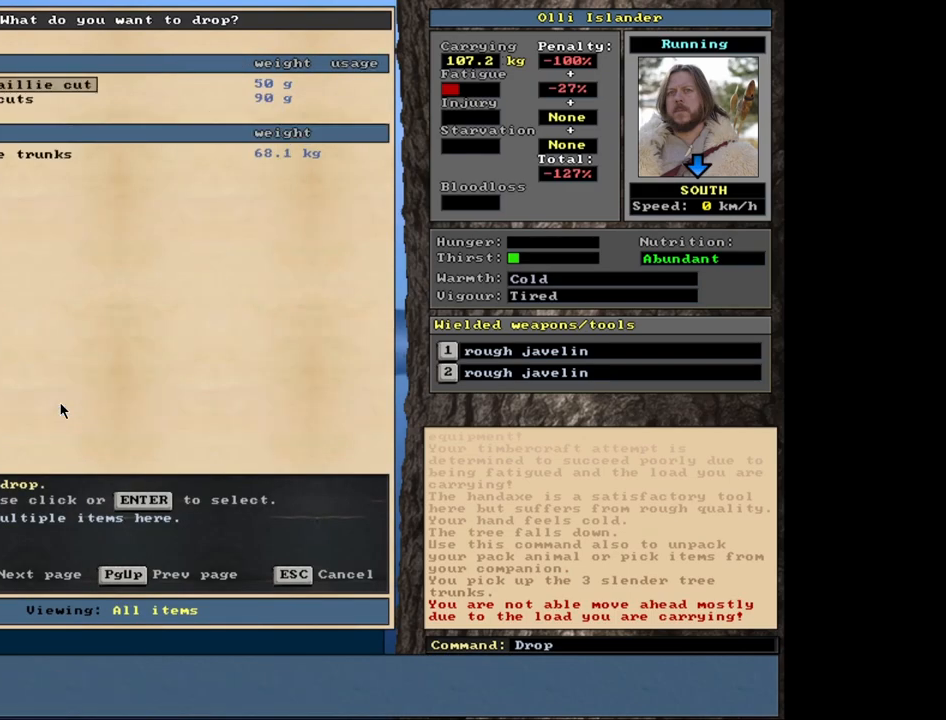
{"keys": [], "mouse": [], "events": [[417, "down", "down"], [483, "down", "up"]]}
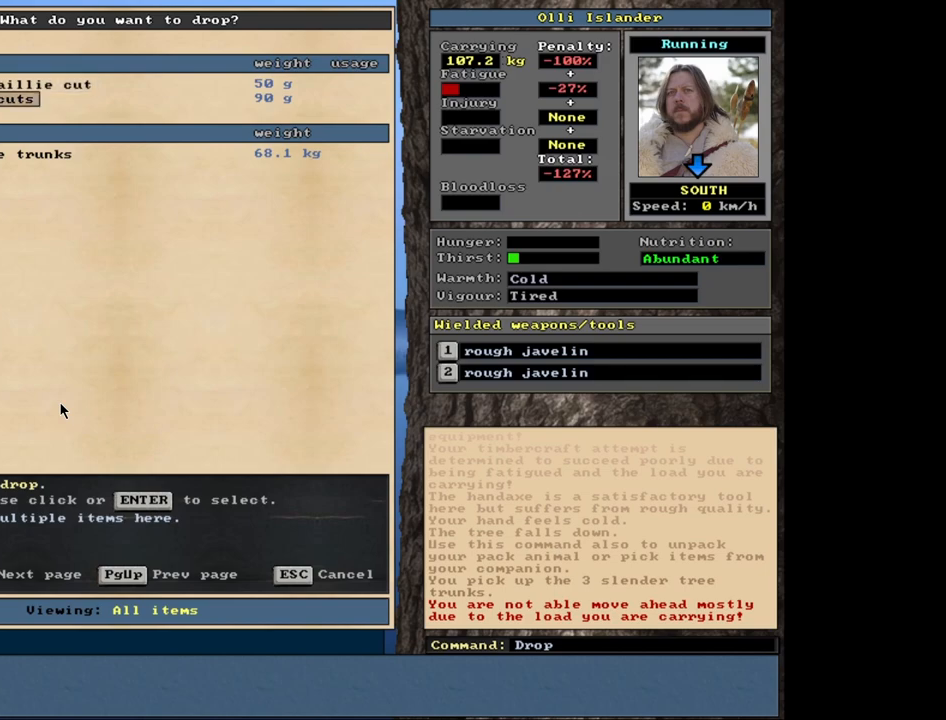
{"keys": ["return"], "mouse": [], "events": [[433, "return", "down"]]}
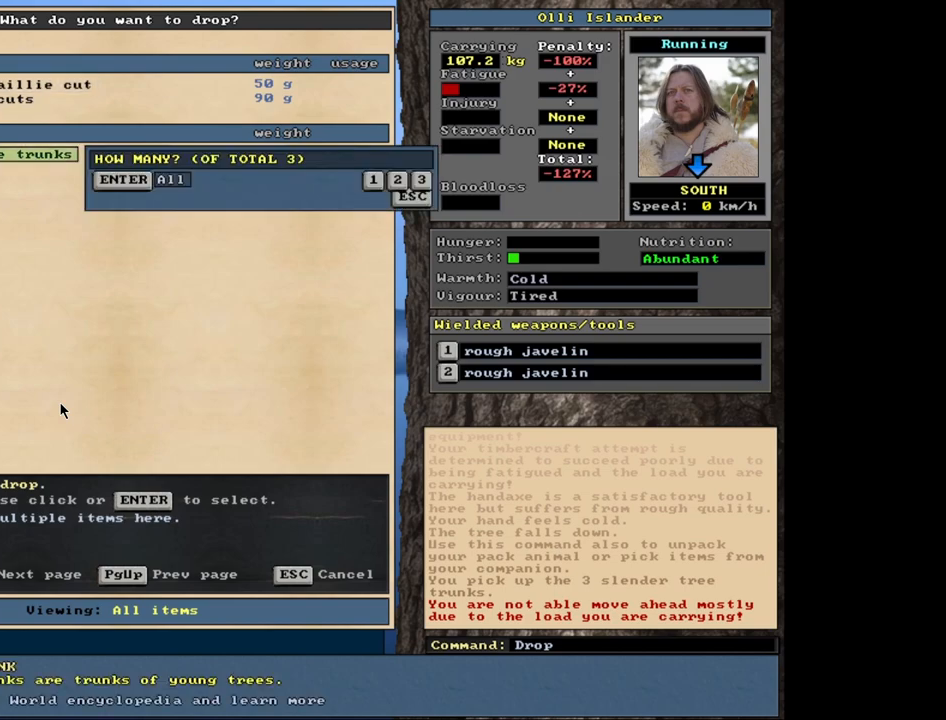
{"keys": [], "mouse": [], "events": [[17, "return", "up"], [50, "1", "down"], [200, "1", "up"], [300, "space", "down"], [400, "space", "up"]]}
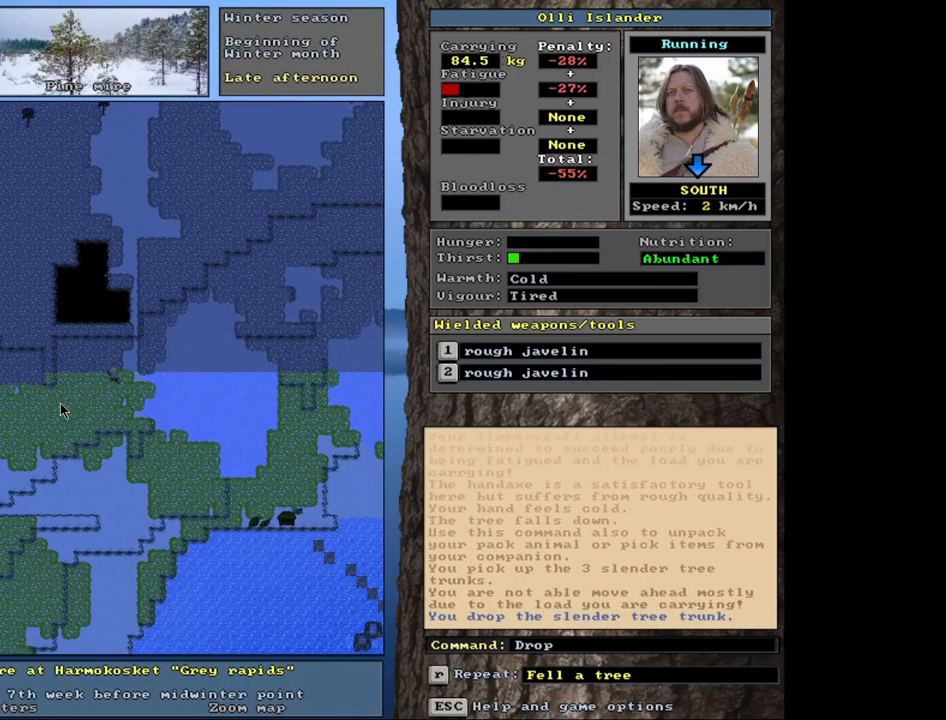
{"keys": ["ctrl_l"], "mouse": [], "events": [[217, "ctrl_l", "down"]]}
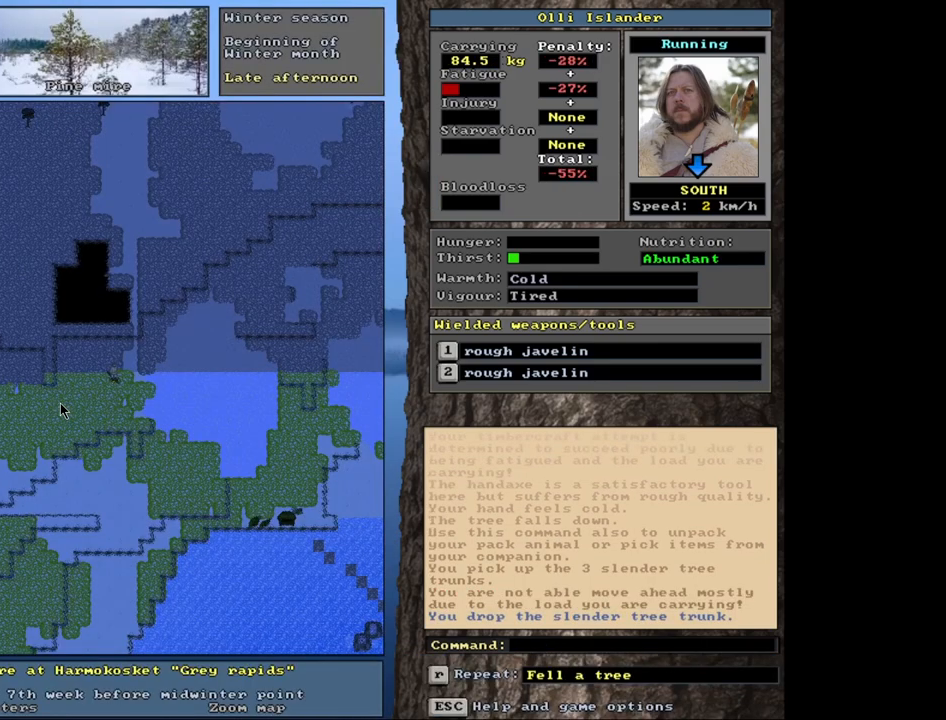
{"keys": [], "mouse": [], "events": [[283, "ctrl_l", "up"]]}
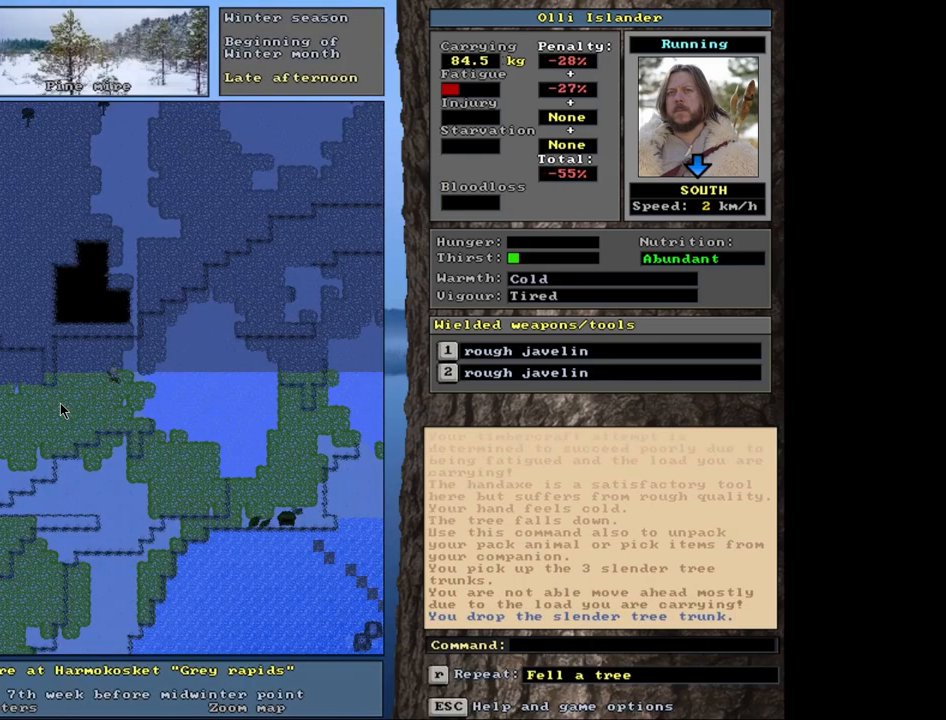
{"keys": ["shift_l"], "mouse": [], "events": [[17, "shift_l", "down"]]}
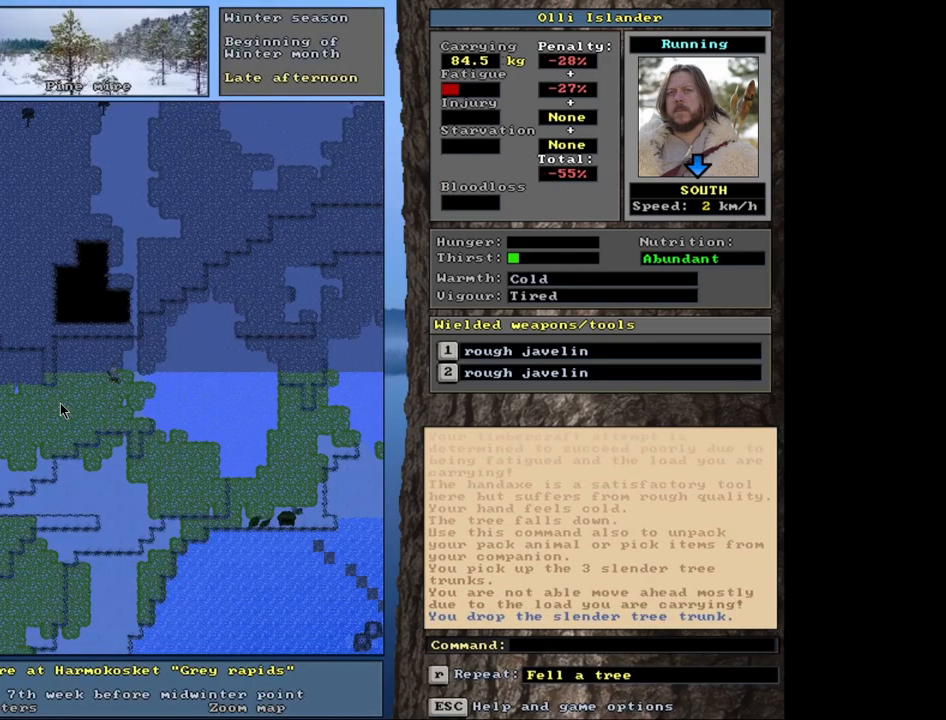
{"keys": ["r", "shift_l"], "mouse": [], "events": [[333, "r", "down"]]}
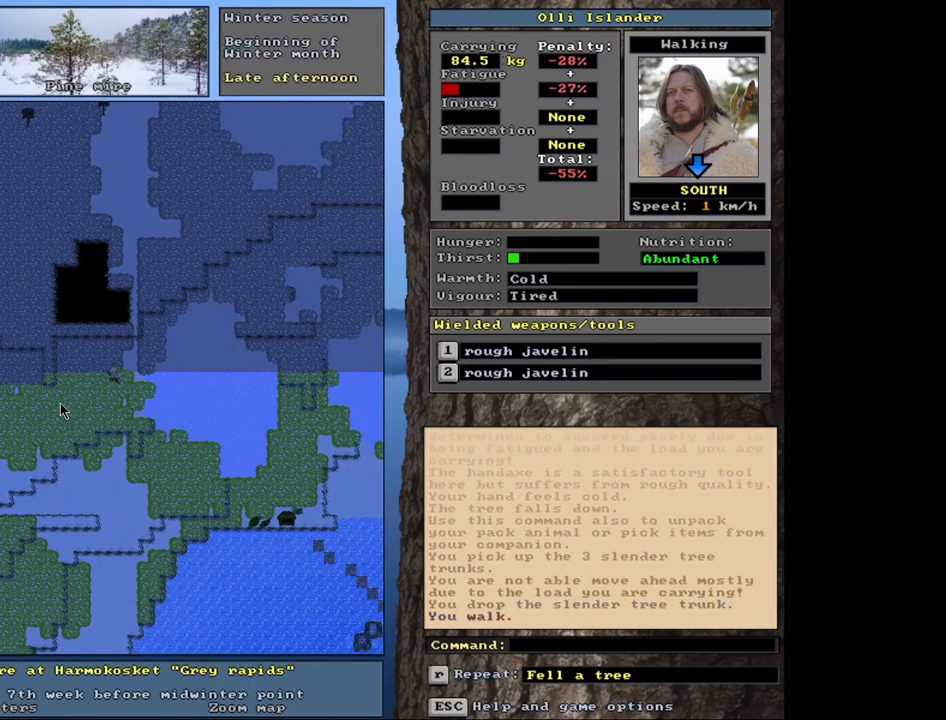
{"keys": ["shift_l"], "mouse": [], "events": [[50, "r", "up"]]}